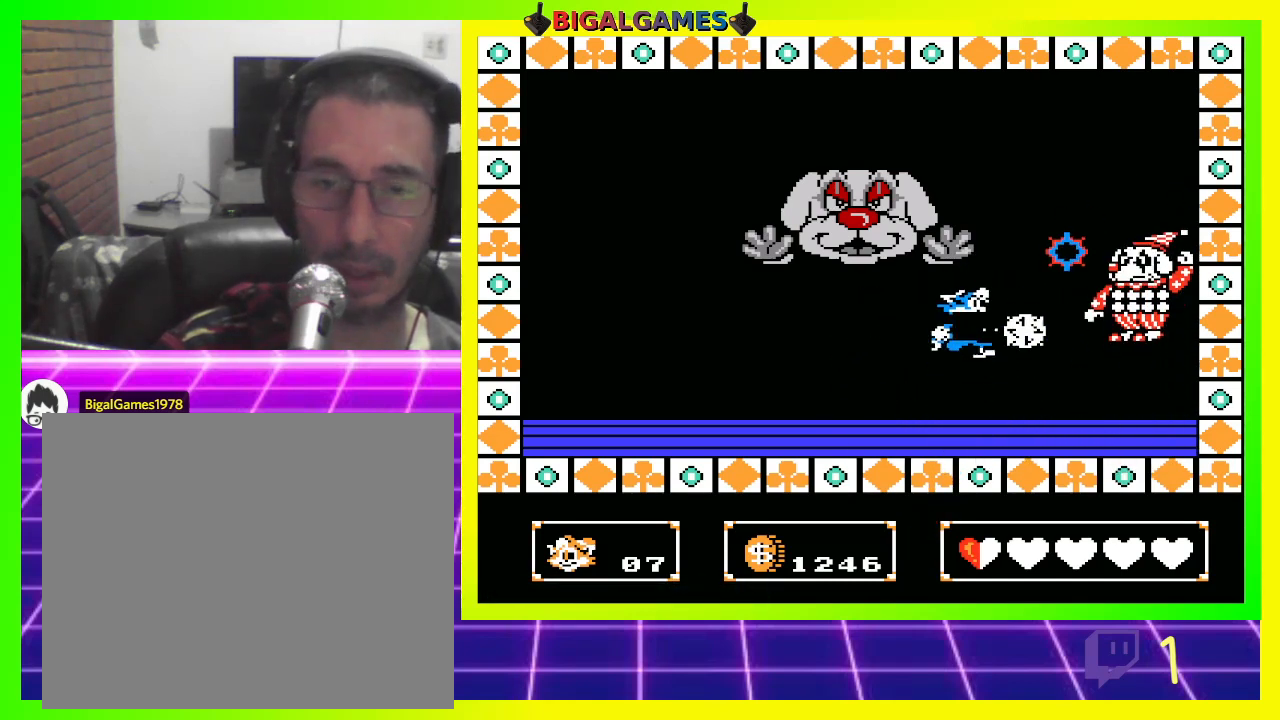
Gameplay with a controller (PlayStation layout); each line is a JSON object with the inputs held at the frame after it. "events" lists button and stick changes between this image and that frame as [ms after this image, input, new state], when the widget could be followed in between.
{"buttons": [], "left_stick": "center", "right_stick": "center", "events": [[33, "CROSS", "up"], [100, "CROSS", "down"], [167, "CROSS", "up"], [267, "CROSS", "down"], [333, "CROSS", "up"], [400, "CROSS", "down"], [500, "CROSS", "up"]]}
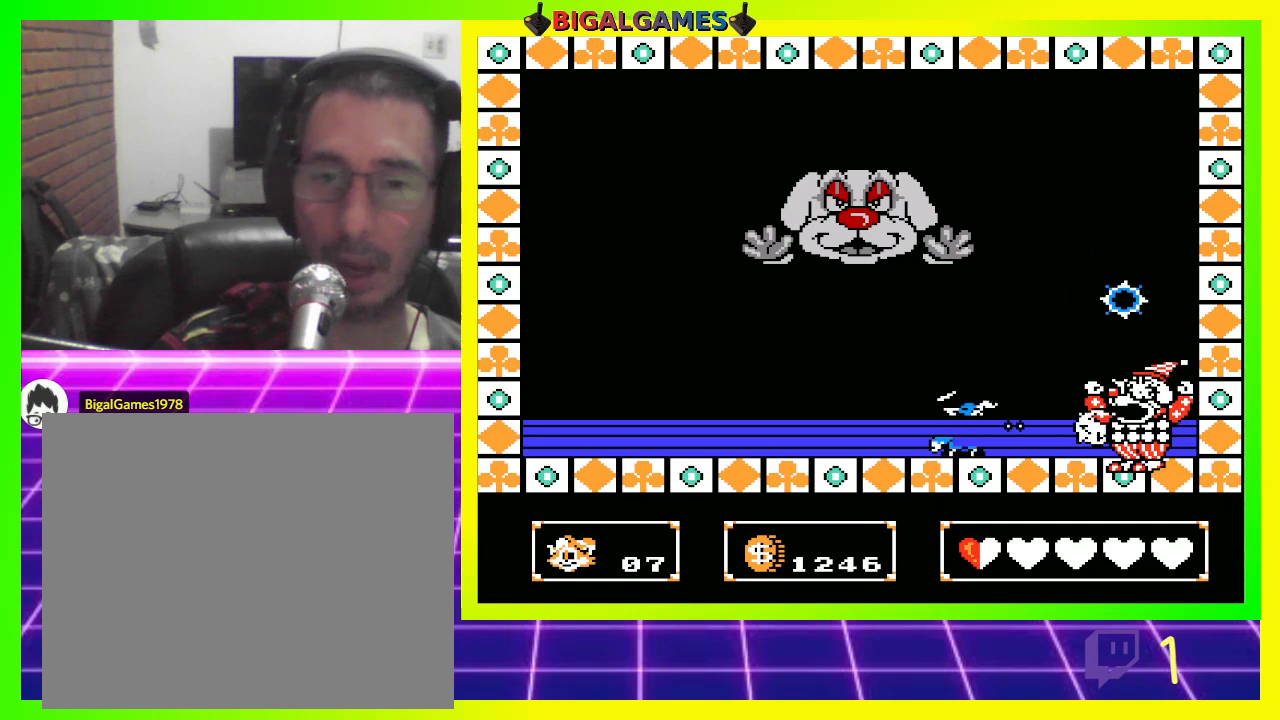
{"buttons": [], "left_stick": "center", "right_stick": "center", "events": [[67, "CROSS", "down"], [133, "CROSS", "up"], [200, "CROSS", "down"], [300, "CROSS", "up"], [400, "CROSS", "down"], [467, "CROSS", "up"]]}
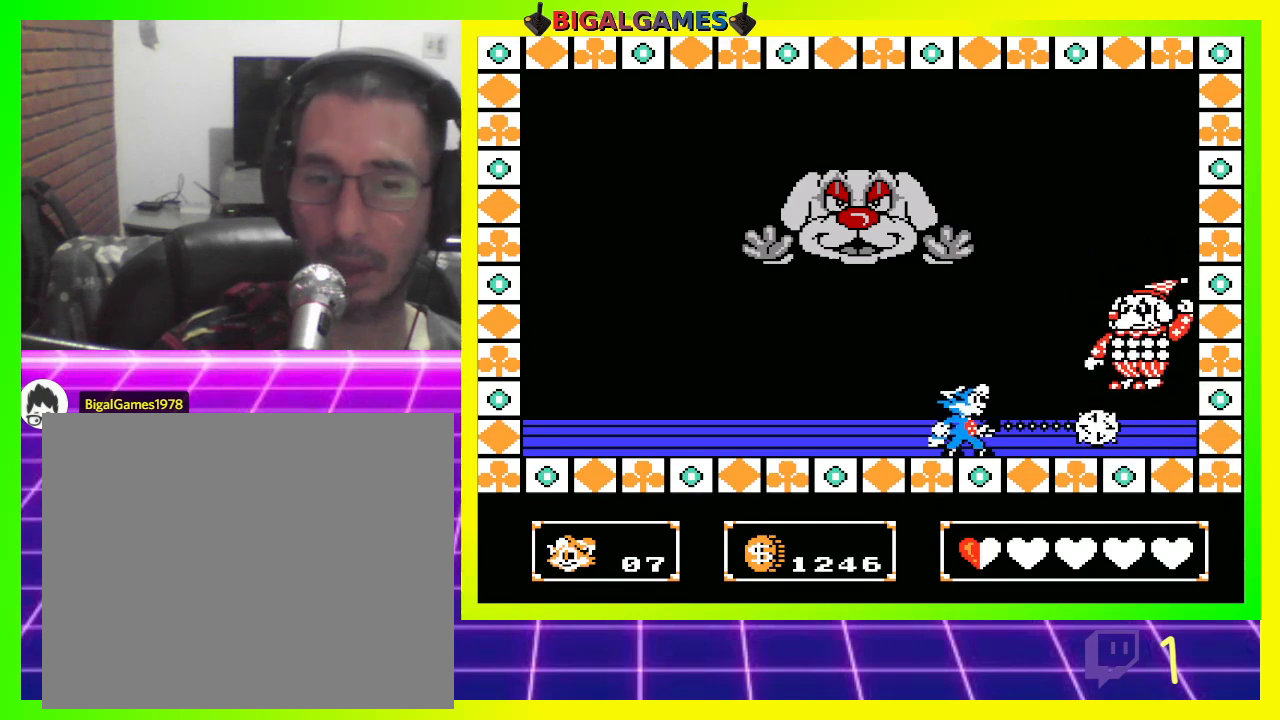
{"buttons": ["CIRCLE", "DPAD_LEFT"], "left_stick": "center", "right_stick": "center", "events": [[33, "CROSS", "down"], [133, "CROSS", "up"], [200, "CROSS", "down"], [267, "CROSS", "up"], [400, "CIRCLE", "down"], [433, "DPAD_LEFT", "down"]]}
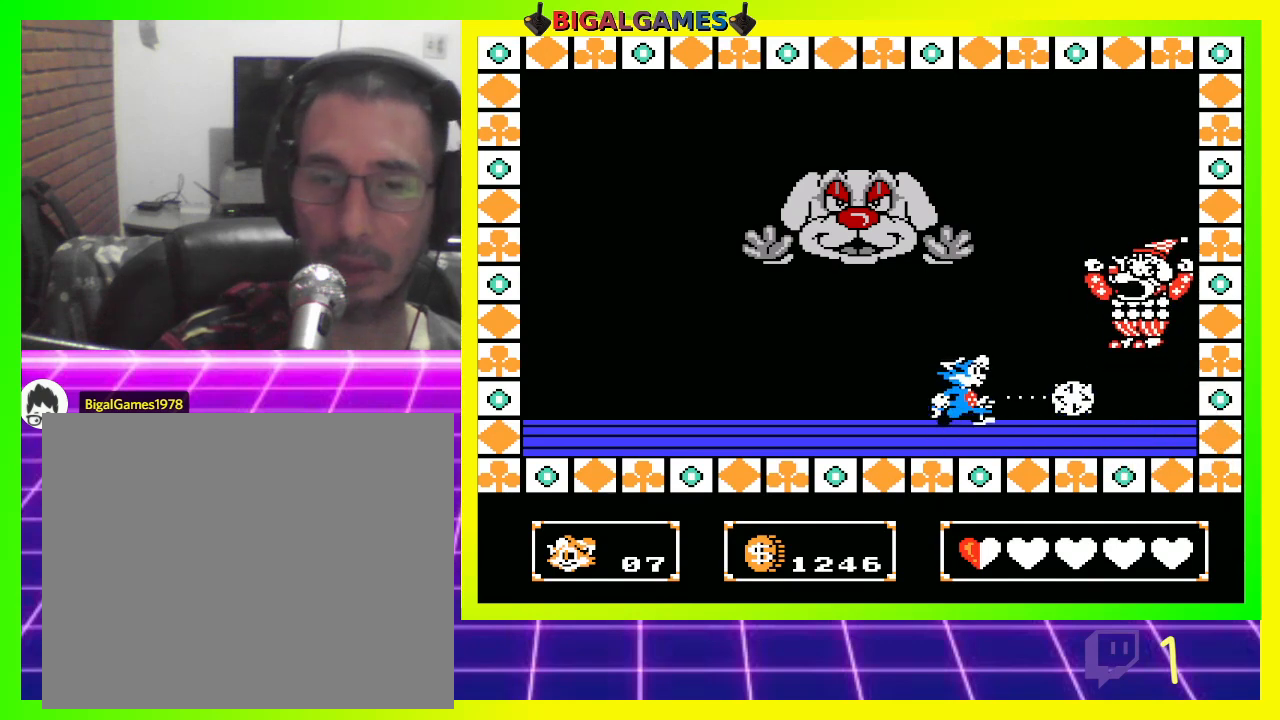
{"buttons": ["DPAD_LEFT"], "left_stick": "center", "right_stick": "center", "events": [[167, "CIRCLE", "up"]]}
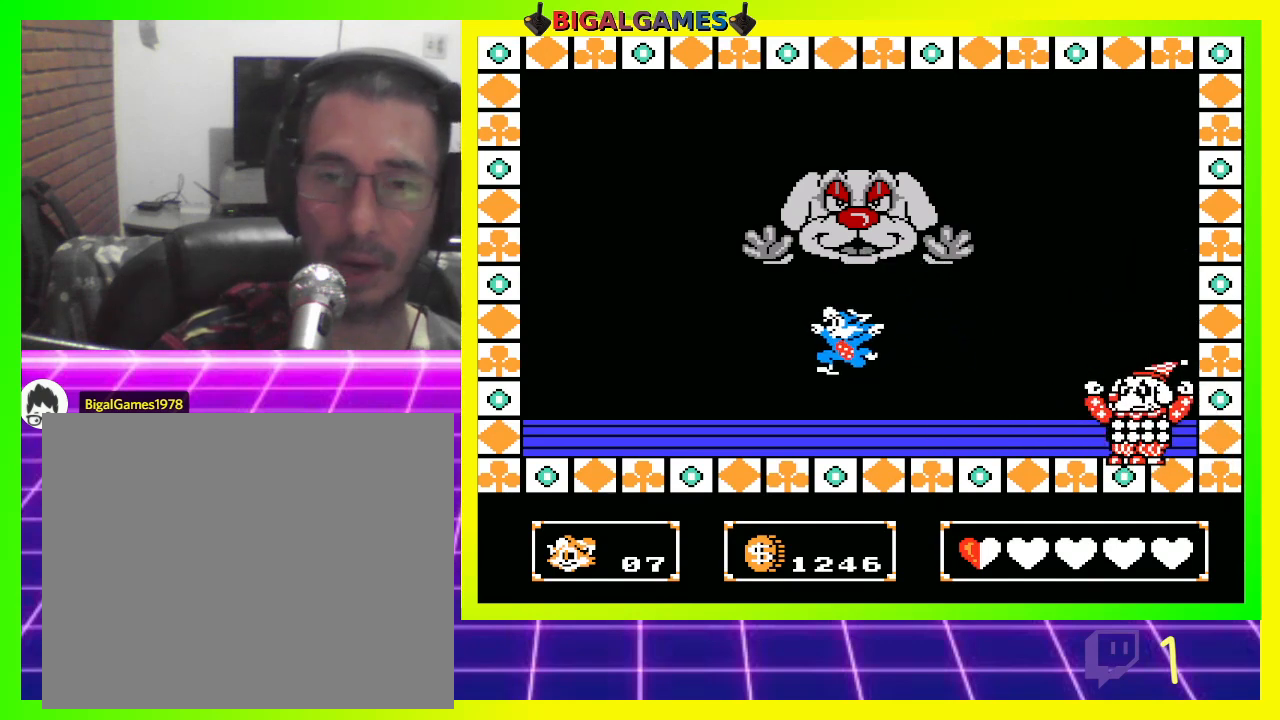
{"buttons": ["DPAD_LEFT"], "left_stick": "center", "right_stick": "center", "events": []}
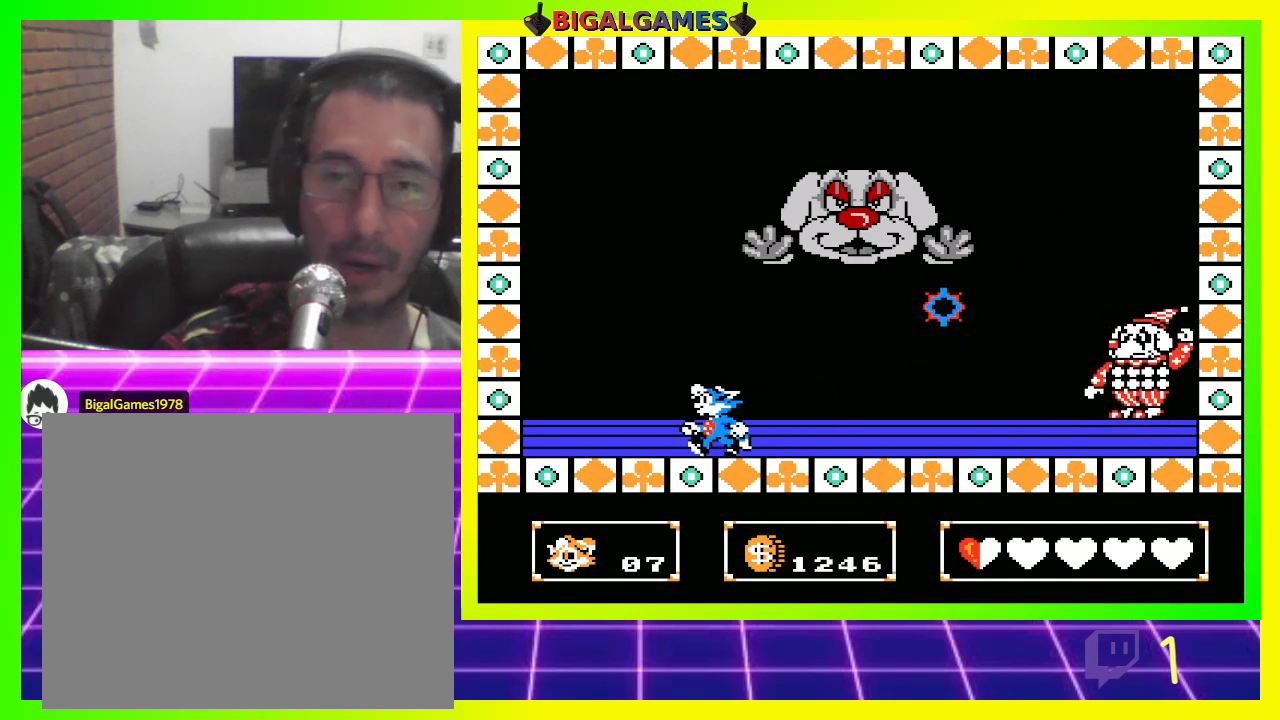
{"buttons": ["CROSS"], "left_stick": "center", "right_stick": "center", "events": [[33, "DPAD_LEFT", "up"], [100, "DPAD_RIGHT", "down"], [167, "CROSS", "down"], [233, "CROSS", "up"], [233, "DPAD_RIGHT", "up"], [300, "CROSS", "down"], [400, "CROSS", "up"], [467, "CROSS", "down"]]}
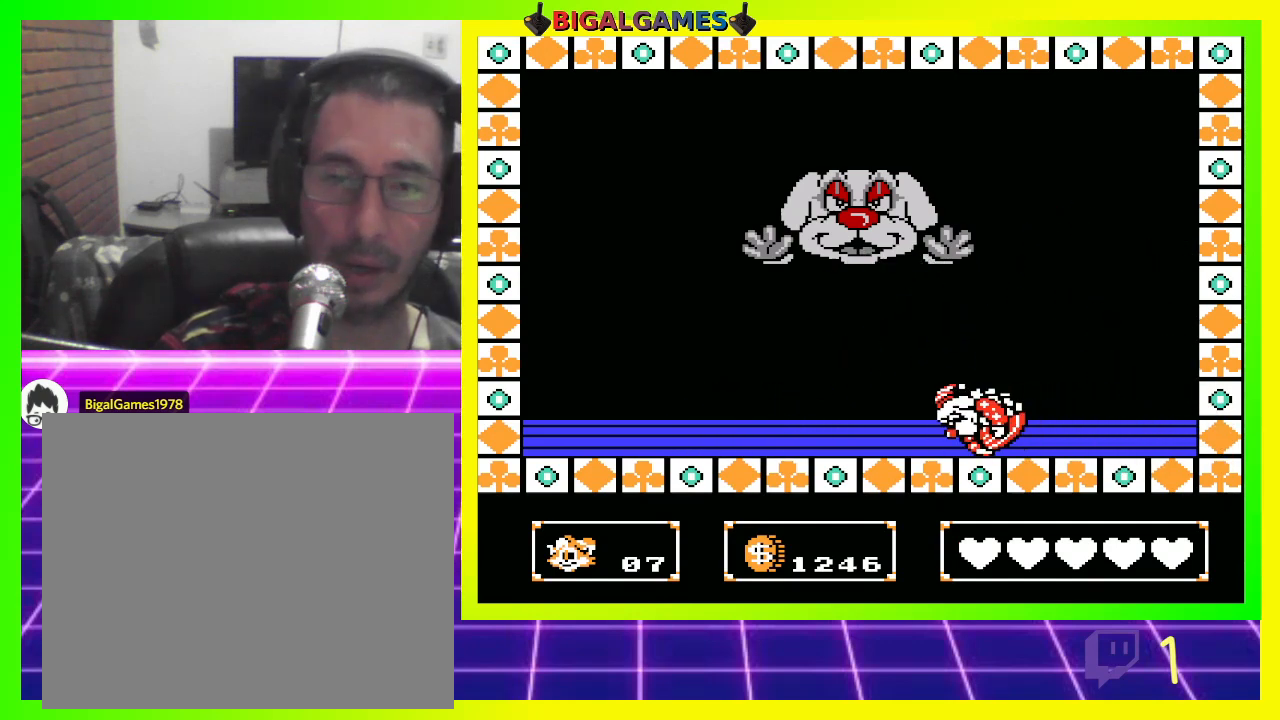
{"buttons": [], "left_stick": "center", "right_stick": "center", "events": [[67, "CROSS", "up"], [133, "CROSS", "down"], [200, "CROSS", "up"]]}
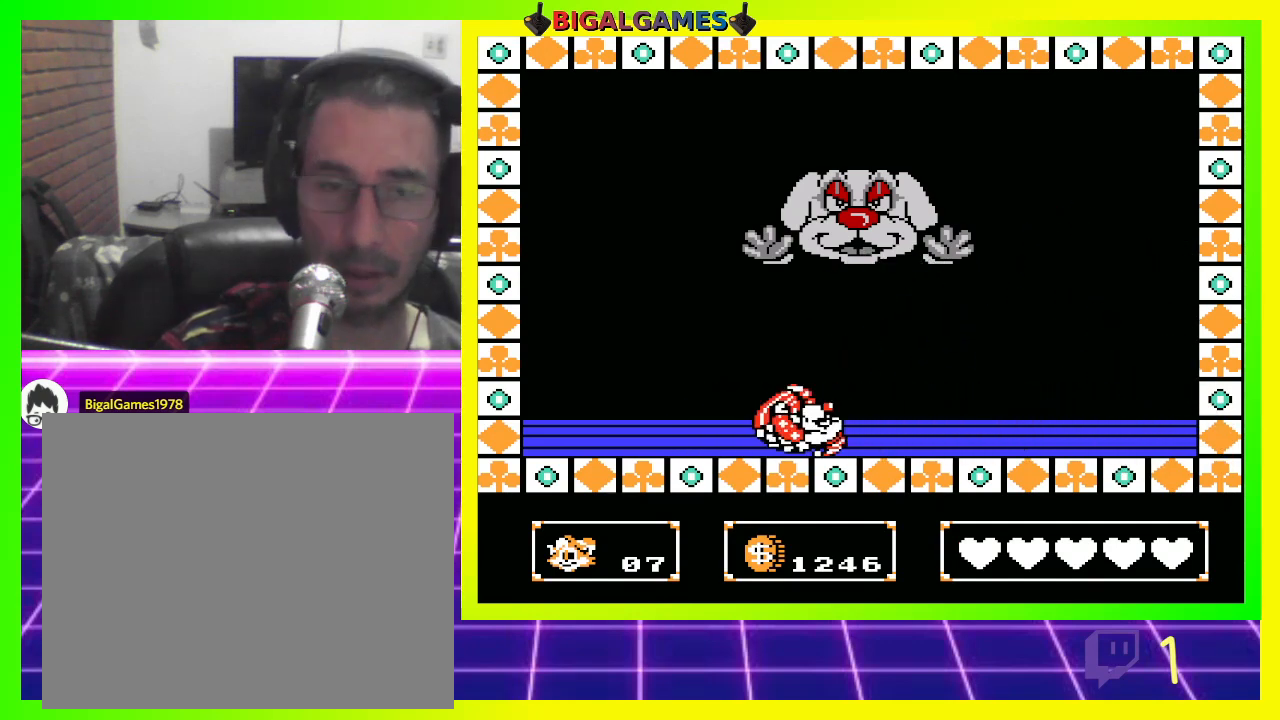
{"buttons": [], "left_stick": "center", "right_stick": "center", "events": []}
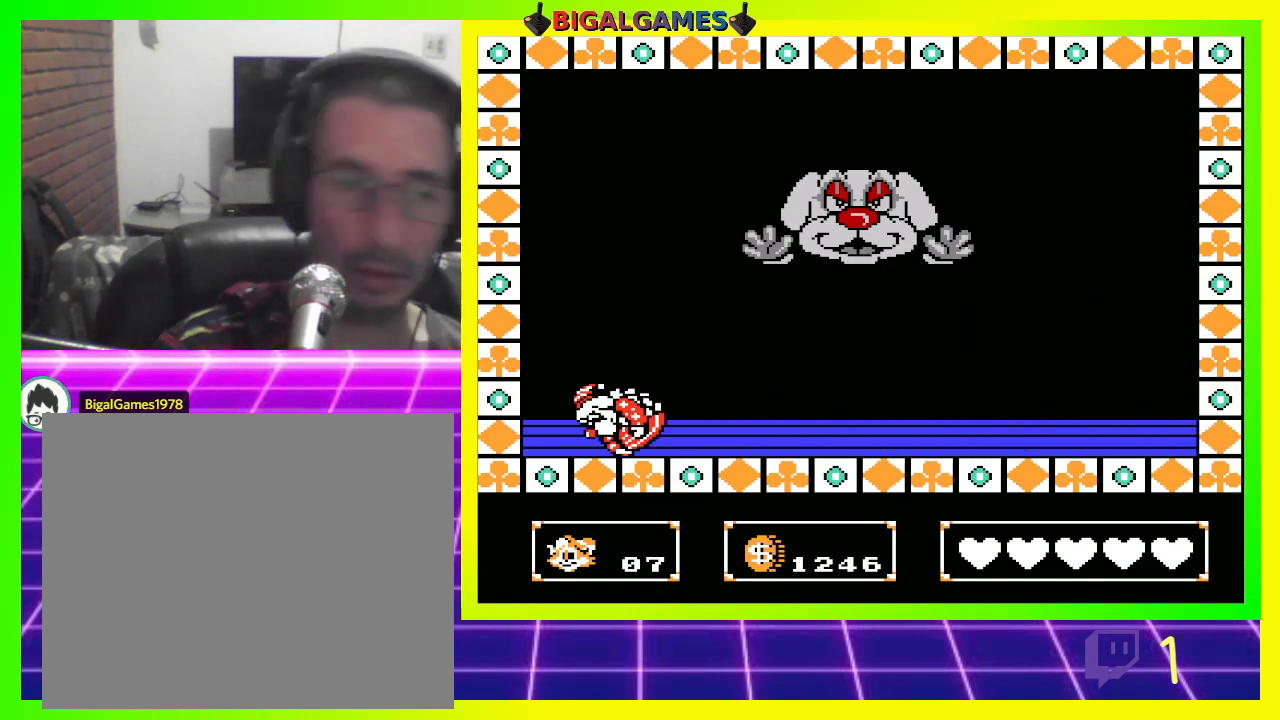
{"buttons": [], "left_stick": "center", "right_stick": "center", "events": []}
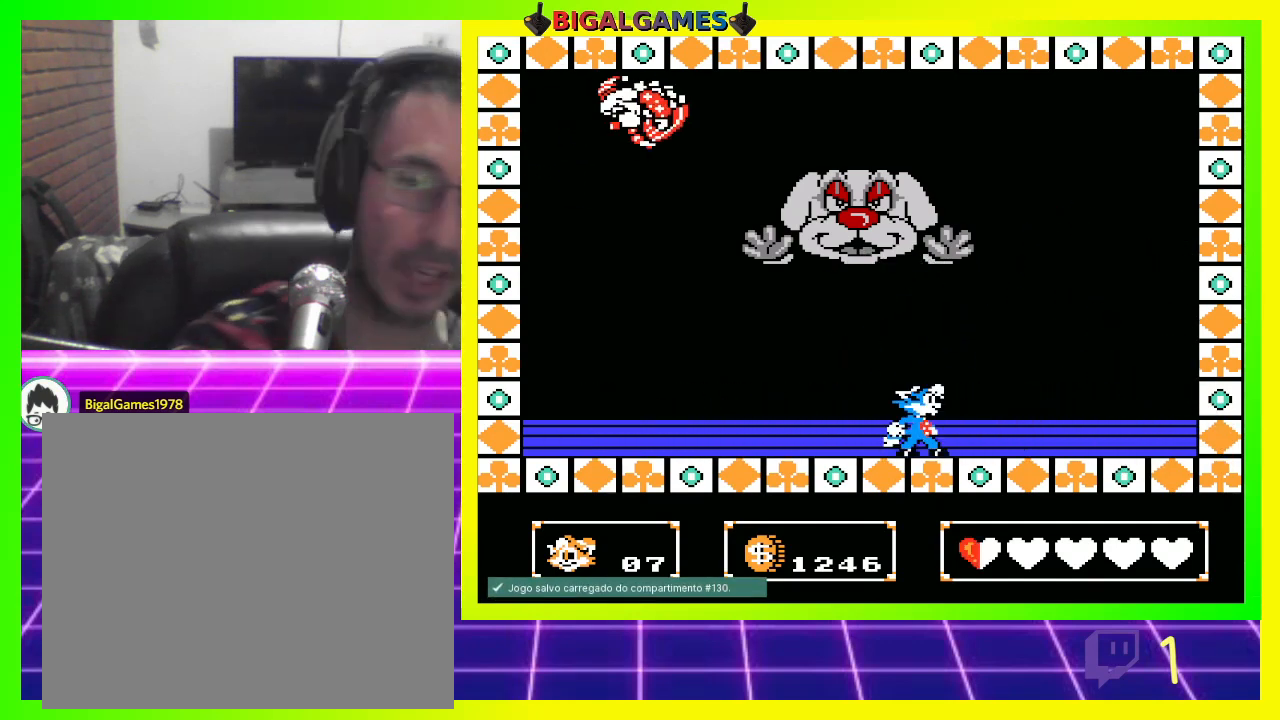
{"buttons": [], "left_stick": "center", "right_stick": "center", "events": [[67, "DPAD_RIGHT", "down"], [333, "DPAD_RIGHT", "up"]]}
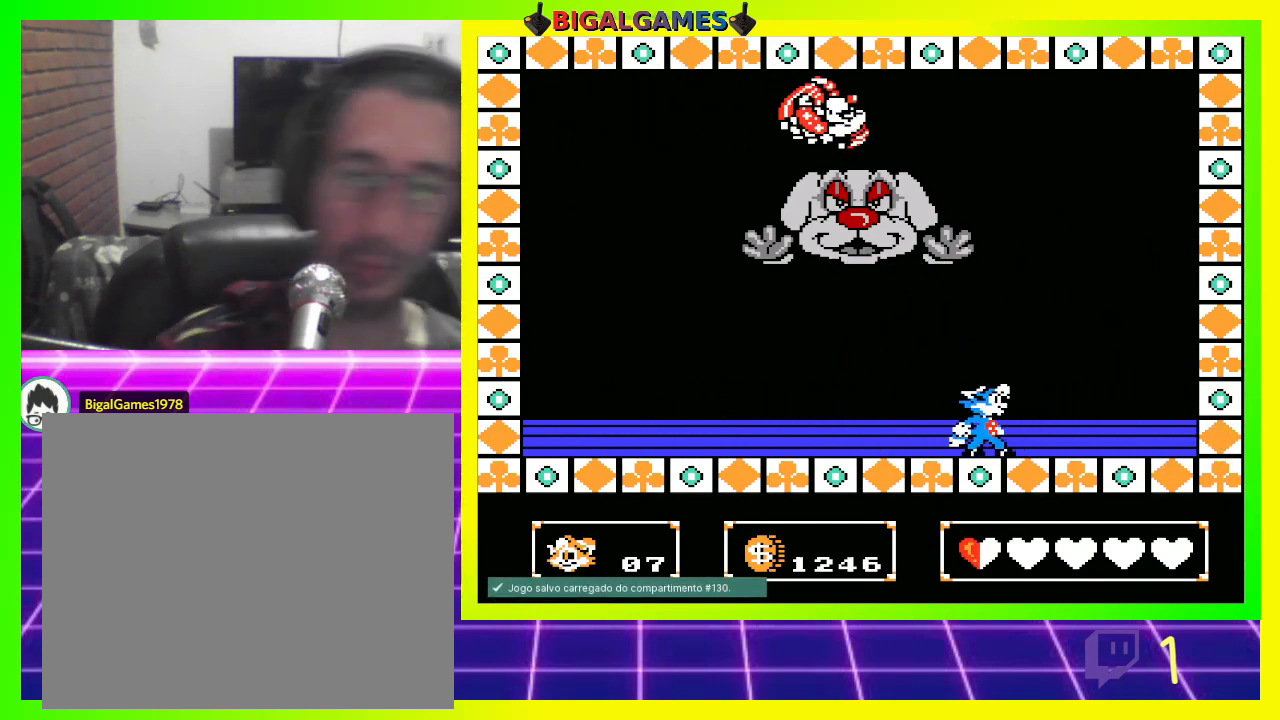
{"buttons": ["CIRCLE"], "left_stick": "center", "right_stick": "center", "events": [[33, "DPAD_RIGHT", "down"], [167, "DPAD_RIGHT", "up"], [267, "CROSS", "down"], [367, "CROSS", "up"], [500, "CIRCLE", "down"]]}
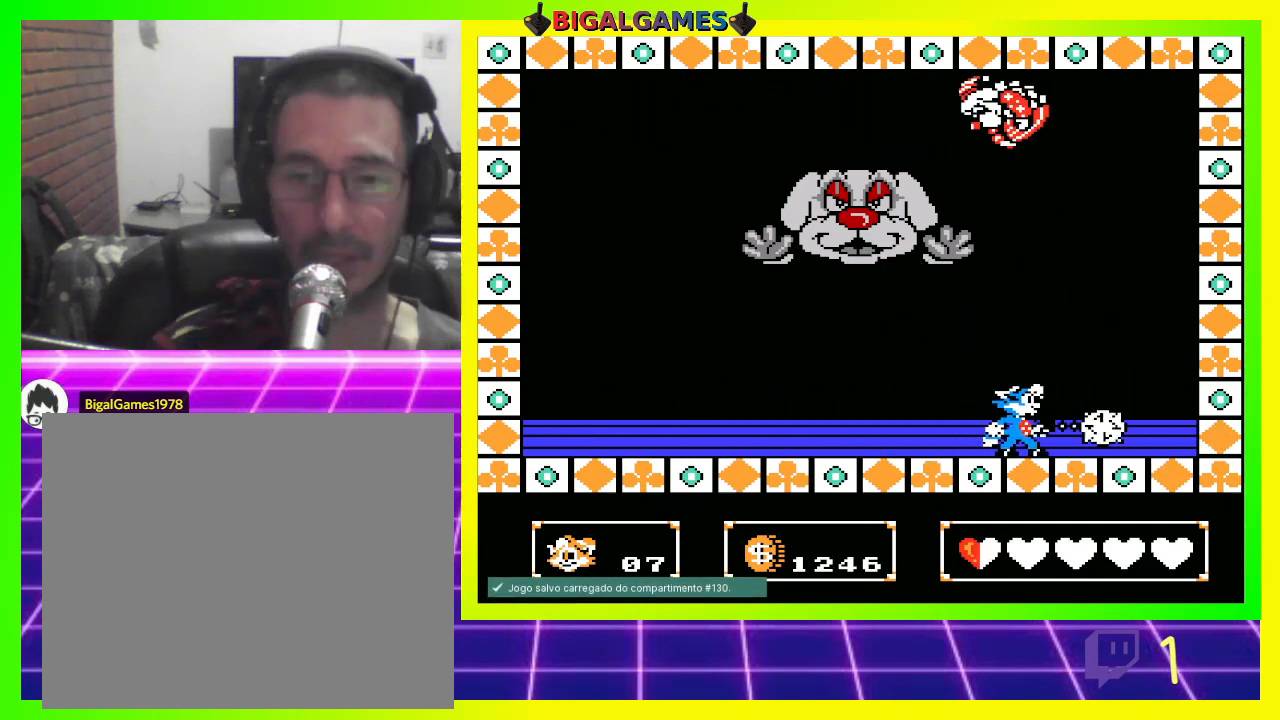
{"buttons": ["CROSS"], "left_stick": "center", "right_stick": "center", "events": [[100, "CIRCLE", "up"], [200, "CROSS", "down"], [267, "CROSS", "up"], [400, "CIRCLE", "down"], [467, "CIRCLE", "up"], [500, "CROSS", "down"]]}
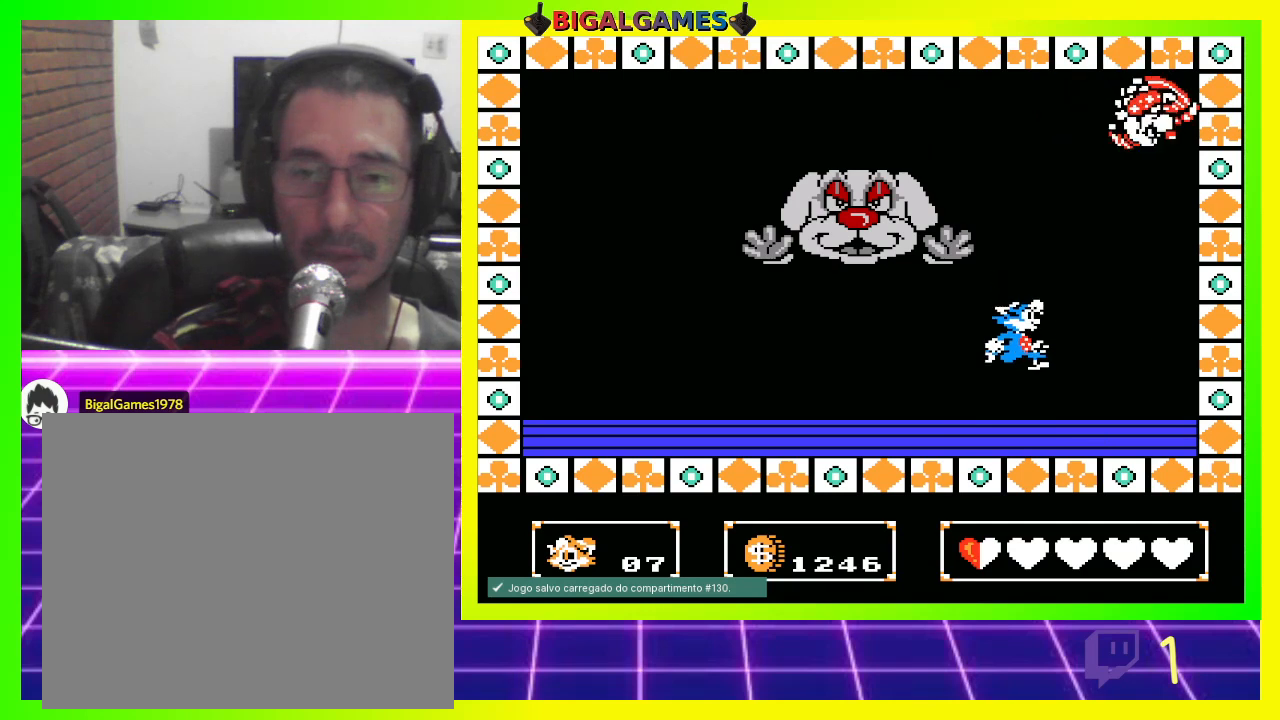
{"buttons": ["CIRCLE"], "left_stick": "center", "right_stick": "center", "events": [[100, "CROSS", "up"], [233, "CIRCLE", "down"], [267, "CIRCLE", "up"], [500, "CIRCLE", "down"]]}
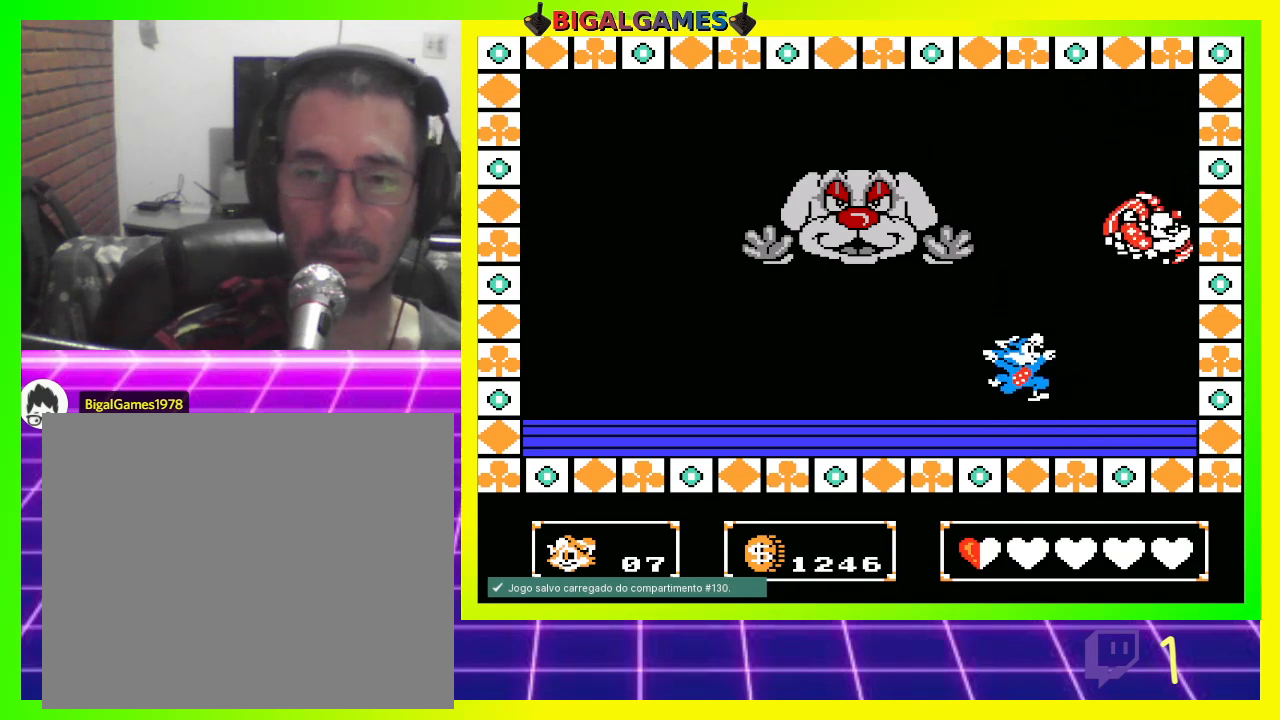
{"buttons": ["CIRCLE"], "left_stick": "center", "right_stick": "center", "events": [[100, "CIRCLE", "up"], [167, "CROSS", "down"], [267, "CROSS", "up"], [367, "CROSS", "down"], [400, "CROSS", "up"], [467, "CIRCLE", "down"]]}
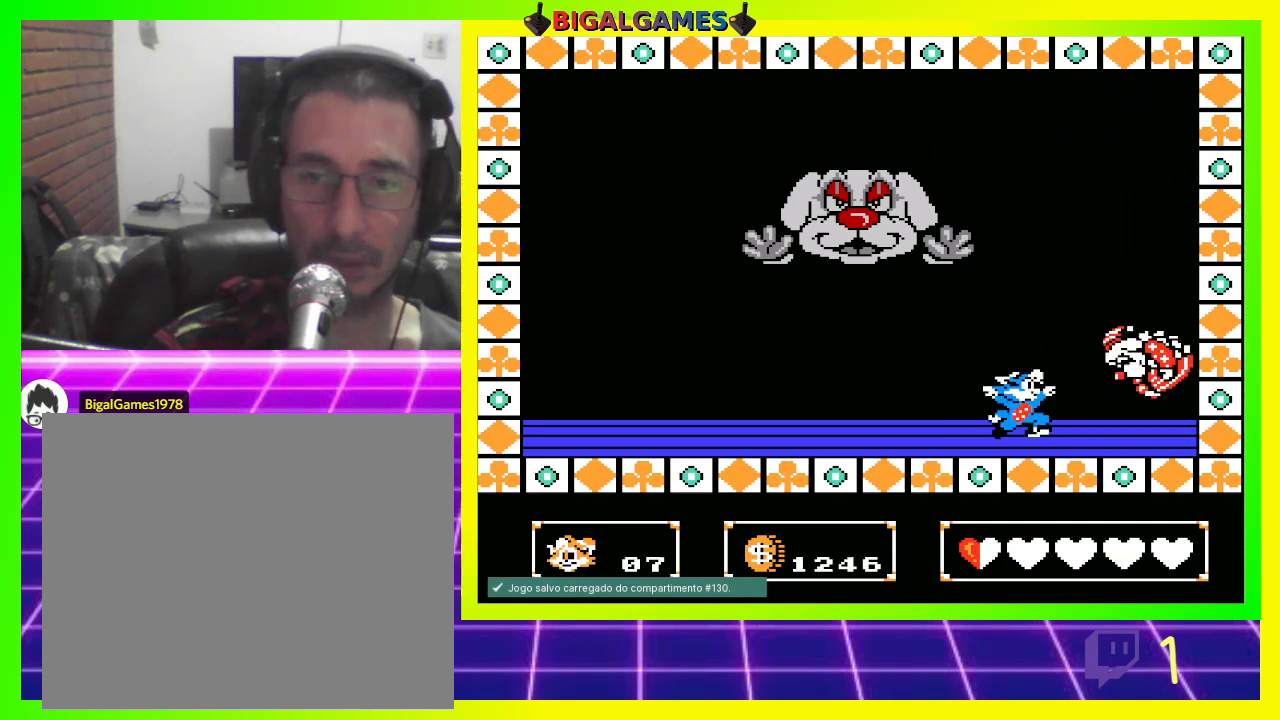
{"buttons": [], "left_stick": "center", "right_stick": "center", "events": [[67, "CIRCLE", "up"], [100, "CROSS", "down"], [200, "CROSS", "up"], [233, "CROSS", "down"], [367, "CROSS", "up"], [433, "CROSS", "down"], [500, "CROSS", "up"]]}
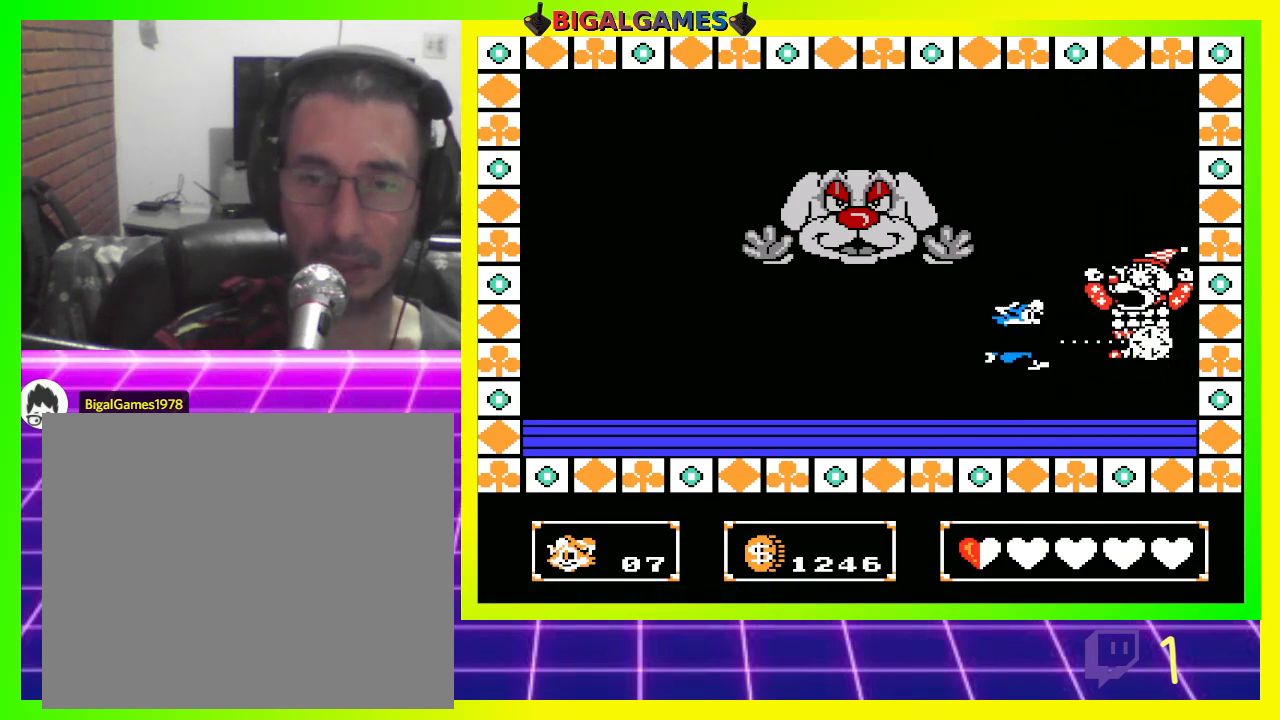
{"buttons": [], "left_stick": "center", "right_stick": "center", "events": [[100, "CROSS", "down"], [167, "CROSS", "up"], [267, "CROSS", "down"], [300, "CROSS", "up"], [400, "CROSS", "down"], [467, "CROSS", "up"]]}
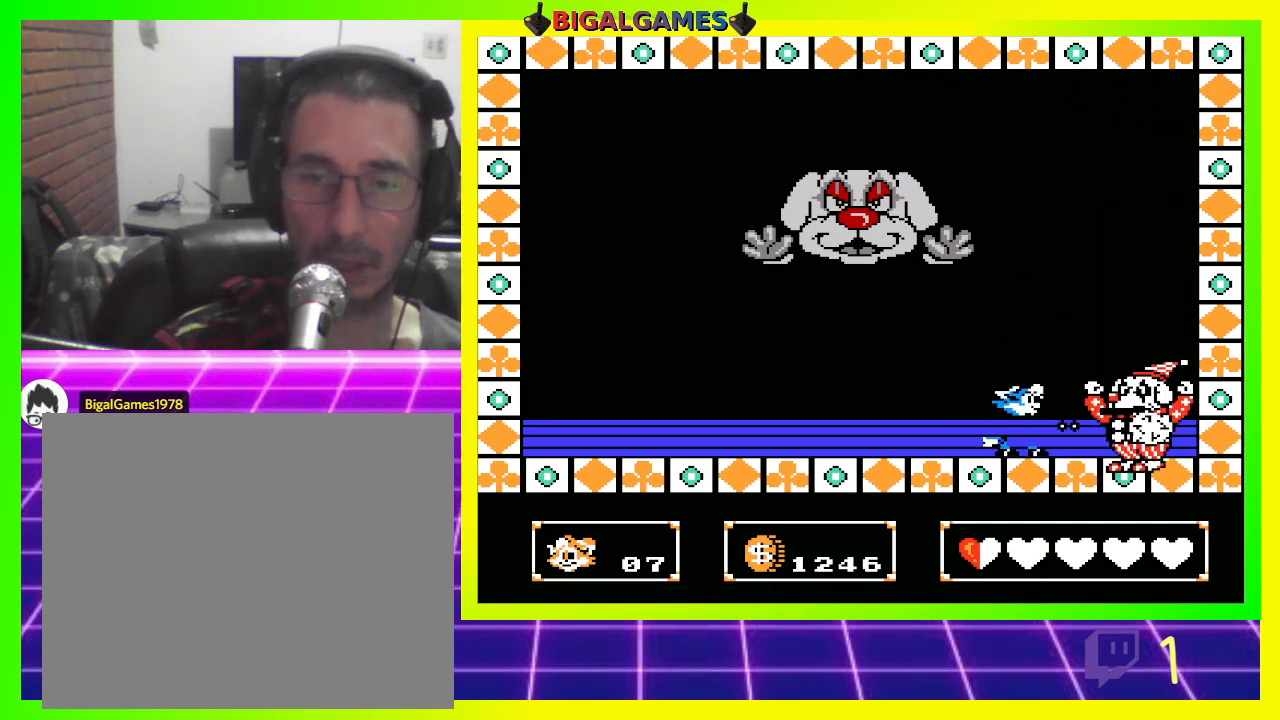
{"buttons": [], "left_stick": "center", "right_stick": "center", "events": [[67, "CROSS", "down"], [133, "CROSS", "up"], [200, "CROSS", "down"], [267, "CROSS", "up"], [367, "CROSS", "down"], [433, "CROSS", "up"]]}
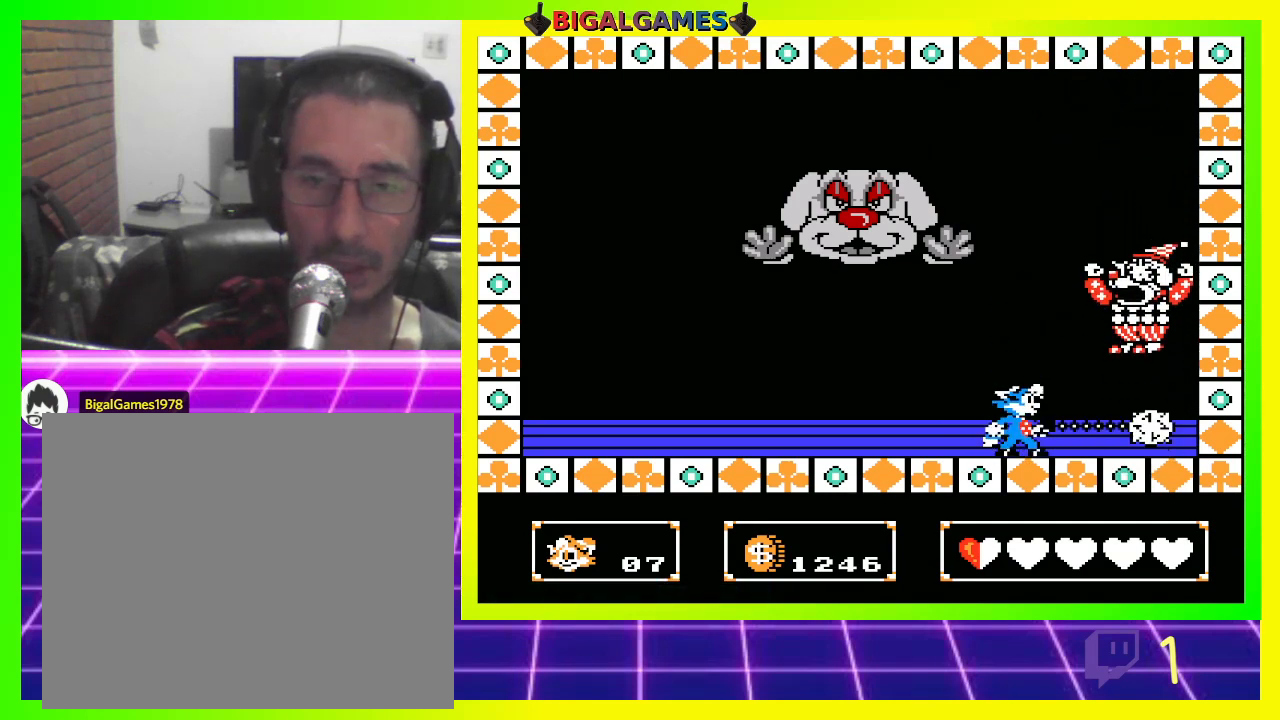
{"buttons": ["CROSS"], "left_stick": "center", "right_stick": "center", "events": [[33, "CROSS", "down"], [67, "CROSS", "up"], [167, "CROSS", "down"], [267, "CROSS", "up"], [333, "CROSS", "down"], [400, "CROSS", "up"], [500, "CROSS", "down"]]}
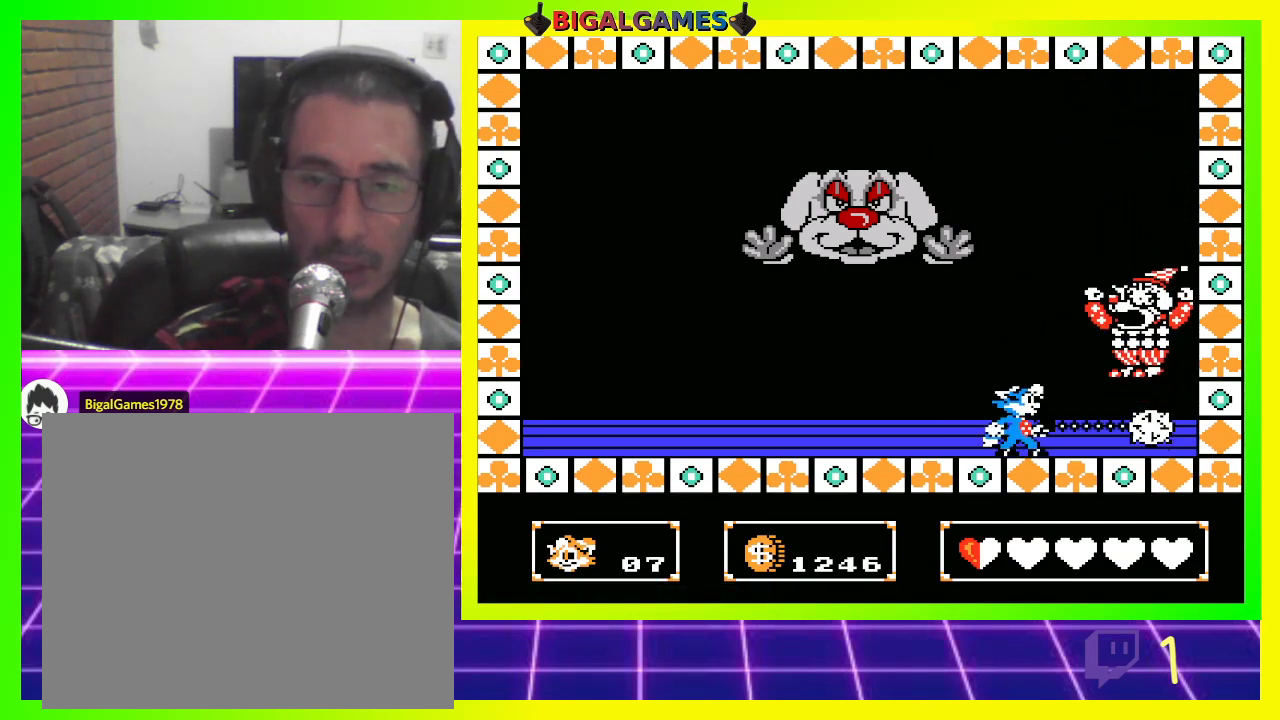
{"buttons": ["DPAD_LEFT"], "left_stick": "center", "right_stick": "center", "events": [[67, "CROSS", "up"], [133, "DPAD_LEFT", "down"]]}
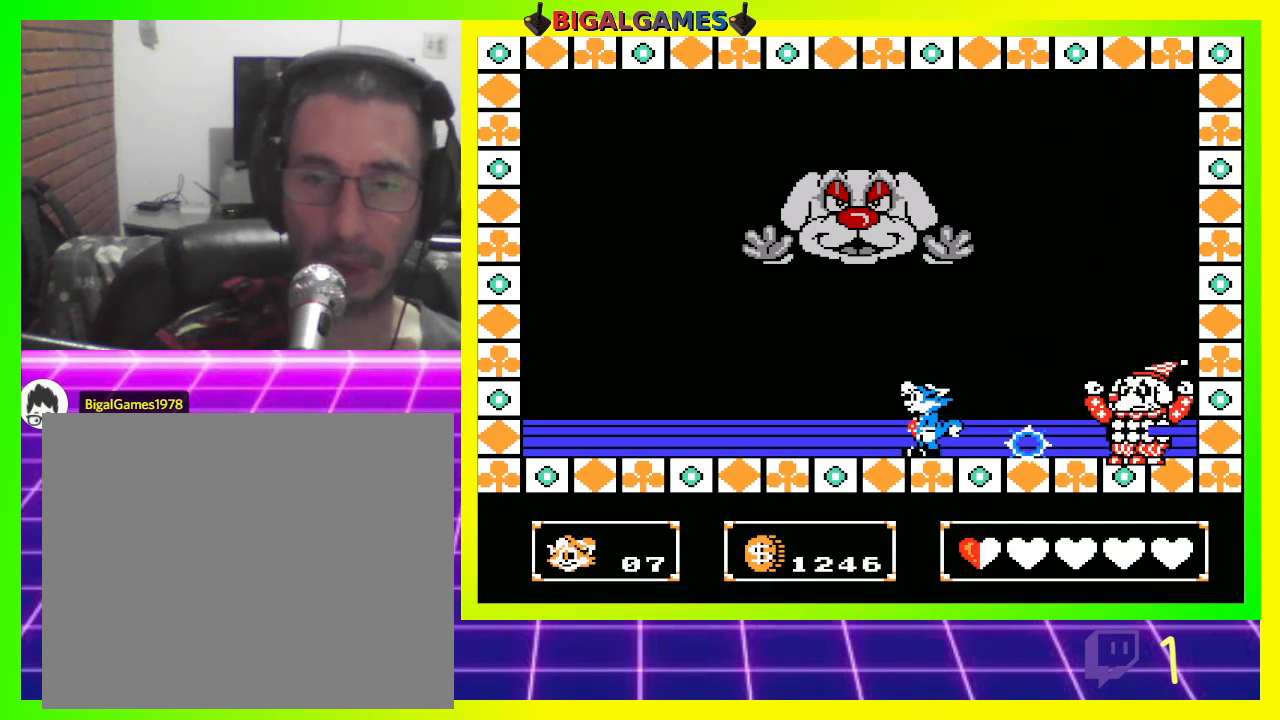
{"buttons": ["CROSS"], "left_stick": "center", "right_stick": "center", "events": [[100, "DPAD_LEFT", "up"], [133, "CIRCLE", "down"], [167, "DPAD_RIGHT", "down"], [200, "CIRCLE", "up"], [300, "CROSS", "down"], [367, "CROSS", "up"], [433, "DPAD_RIGHT", "up"], [467, "CROSS", "down"]]}
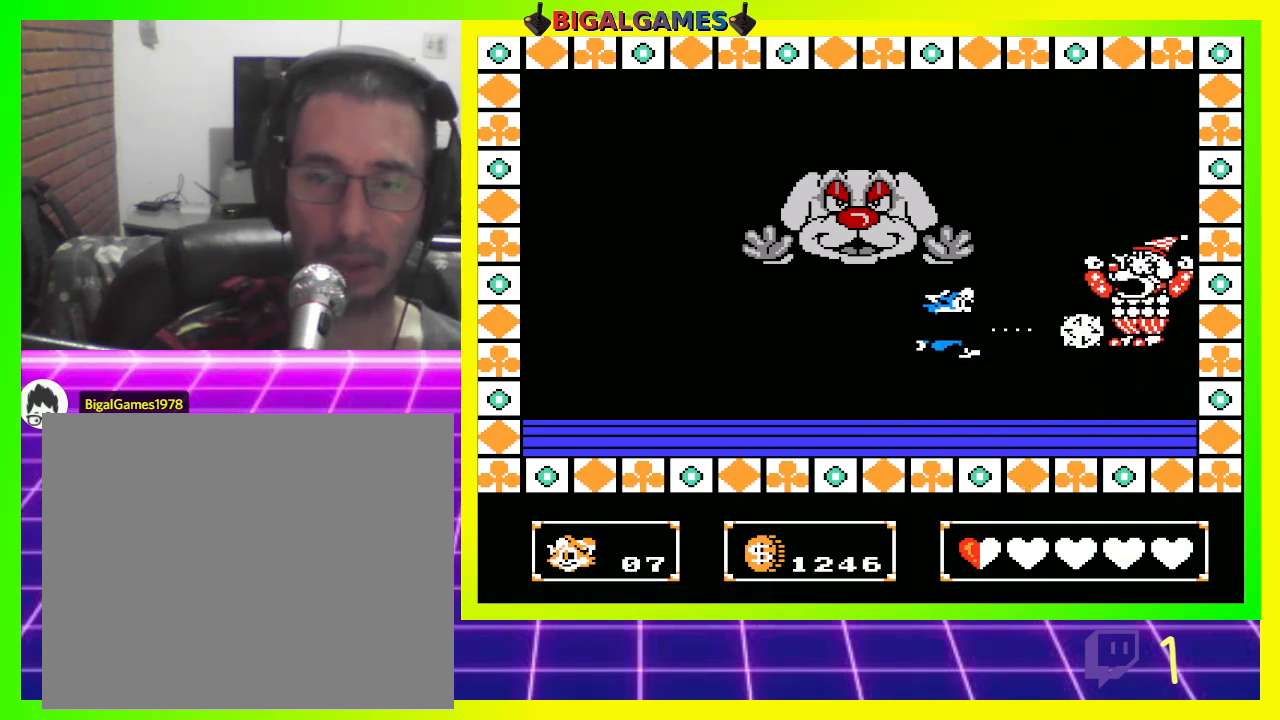
{"buttons": ["DPAD_RIGHT"], "left_stick": "center", "right_stick": "center", "events": [[33, "CROSS", "up"], [133, "CROSS", "down"], [200, "CROSS", "up"], [300, "CROSS", "down"], [333, "CROSS", "up"], [433, "CROSS", "down"], [500, "CROSS", "up"], [500, "DPAD_RIGHT", "down"]]}
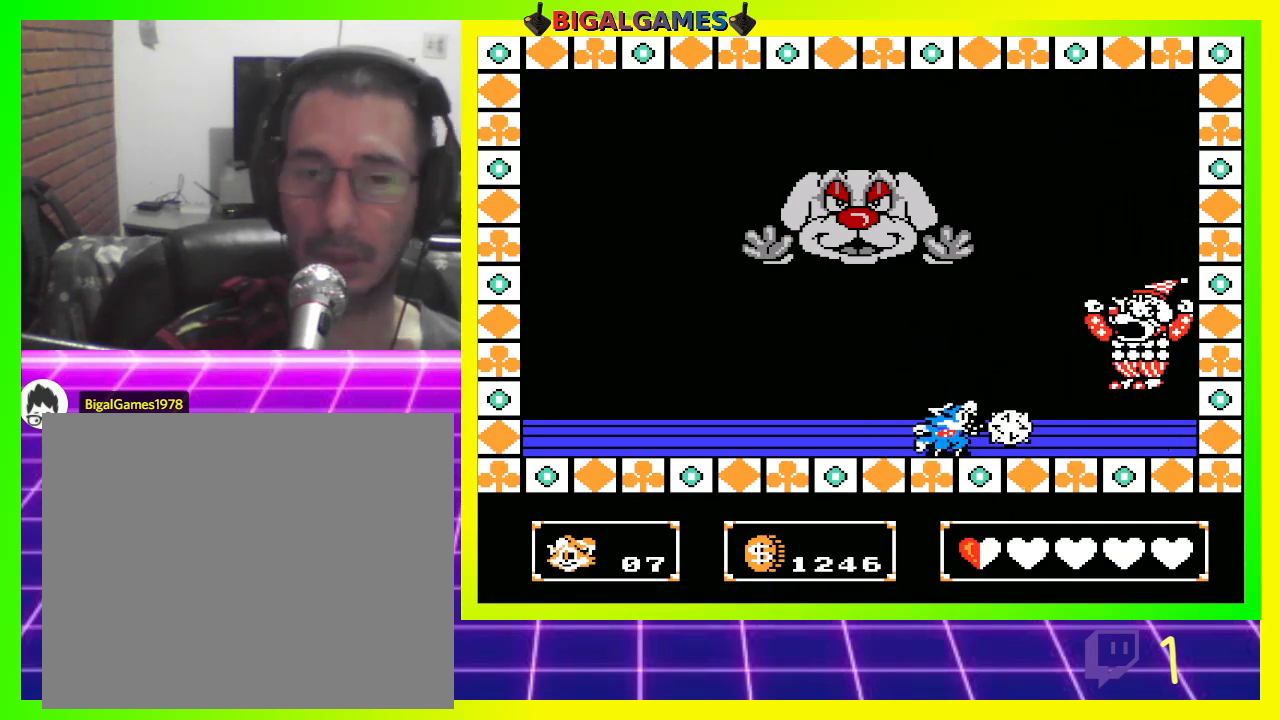
{"buttons": [], "left_stick": "center", "right_stick": "center", "events": [[67, "DPAD_RIGHT", "up"], [100, "CROSS", "down"], [167, "CROSS", "up"], [267, "CROSS", "down"], [333, "CROSS", "up"], [433, "CROSS", "down"], [467, "CROSS", "up"]]}
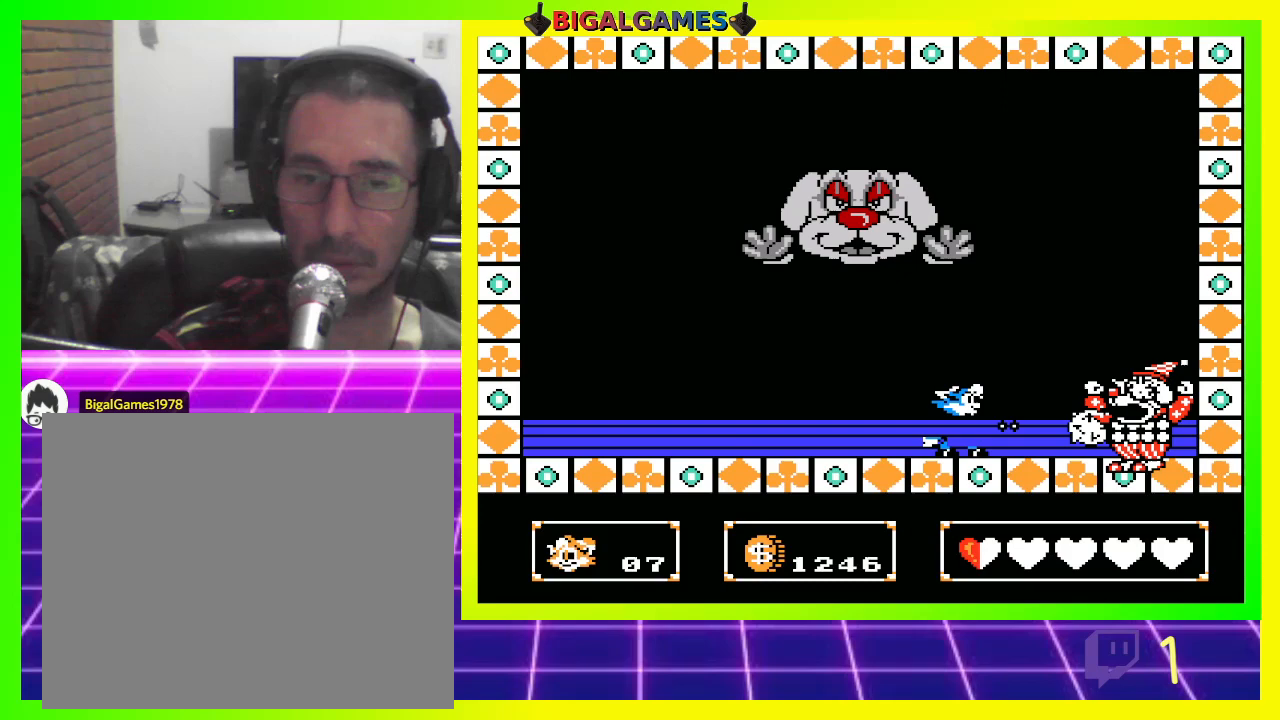
{"buttons": ["DPAD_LEFT"], "left_stick": "center", "right_stick": "center", "events": [[67, "CROSS", "down"], [133, "CROSS", "up"], [200, "CIRCLE", "down"], [333, "DPAD_LEFT", "down"], [467, "CIRCLE", "up"]]}
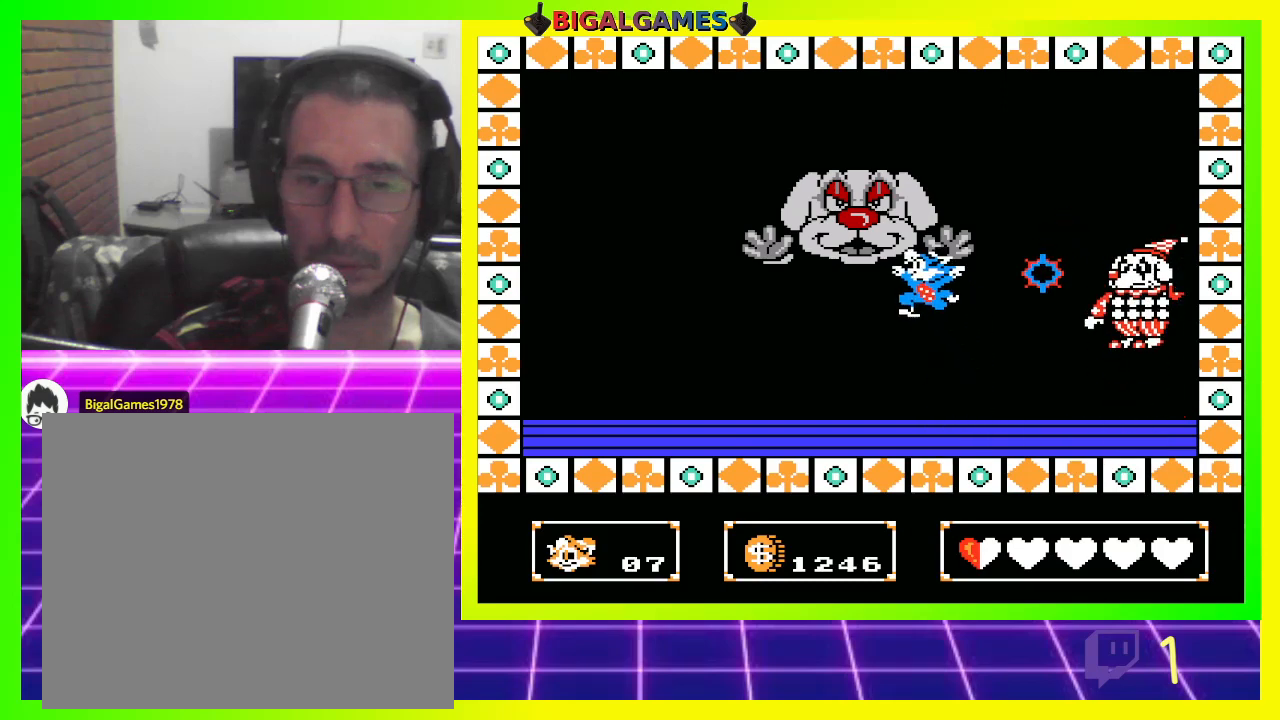
{"buttons": ["DPAD_LEFT"], "left_stick": "center", "right_stick": "center", "events": []}
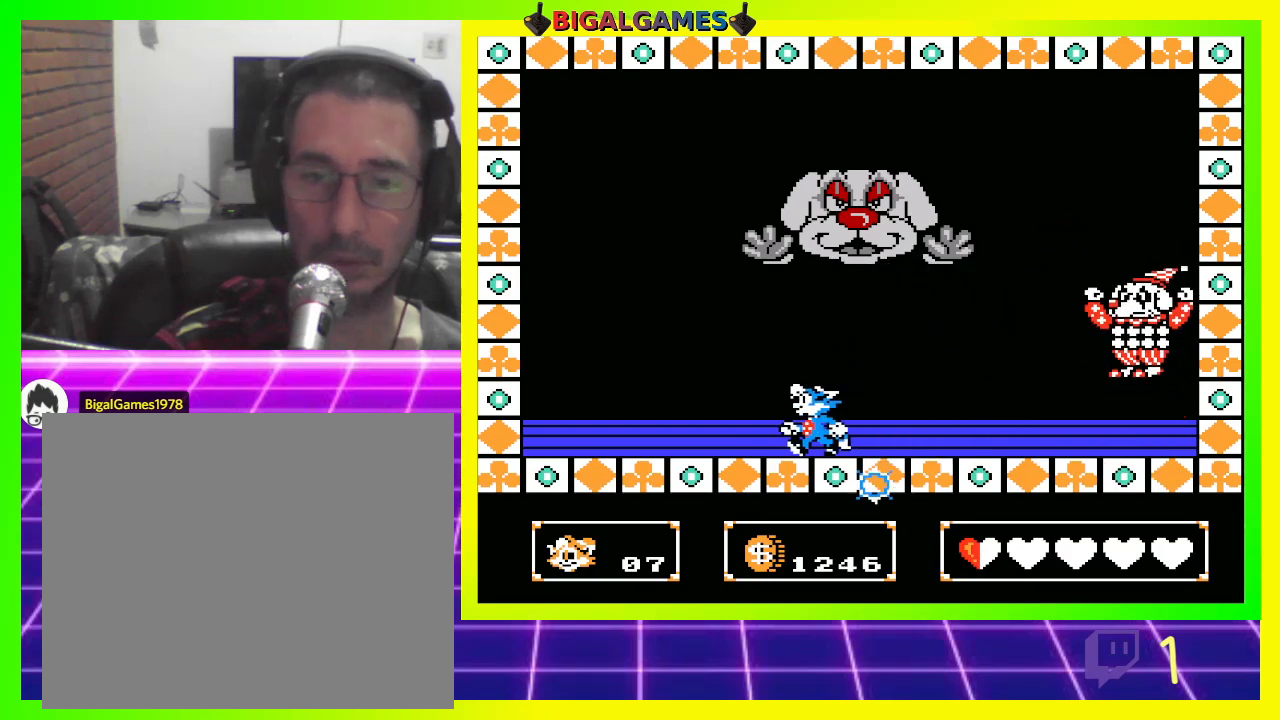
{"buttons": ["DPAD_RIGHT"], "left_stick": "center", "right_stick": "center", "events": [[33, "DPAD_LEFT", "up"], [100, "DPAD_RIGHT", "down"], [167, "CROSS", "down"], [233, "CROSS", "up"]]}
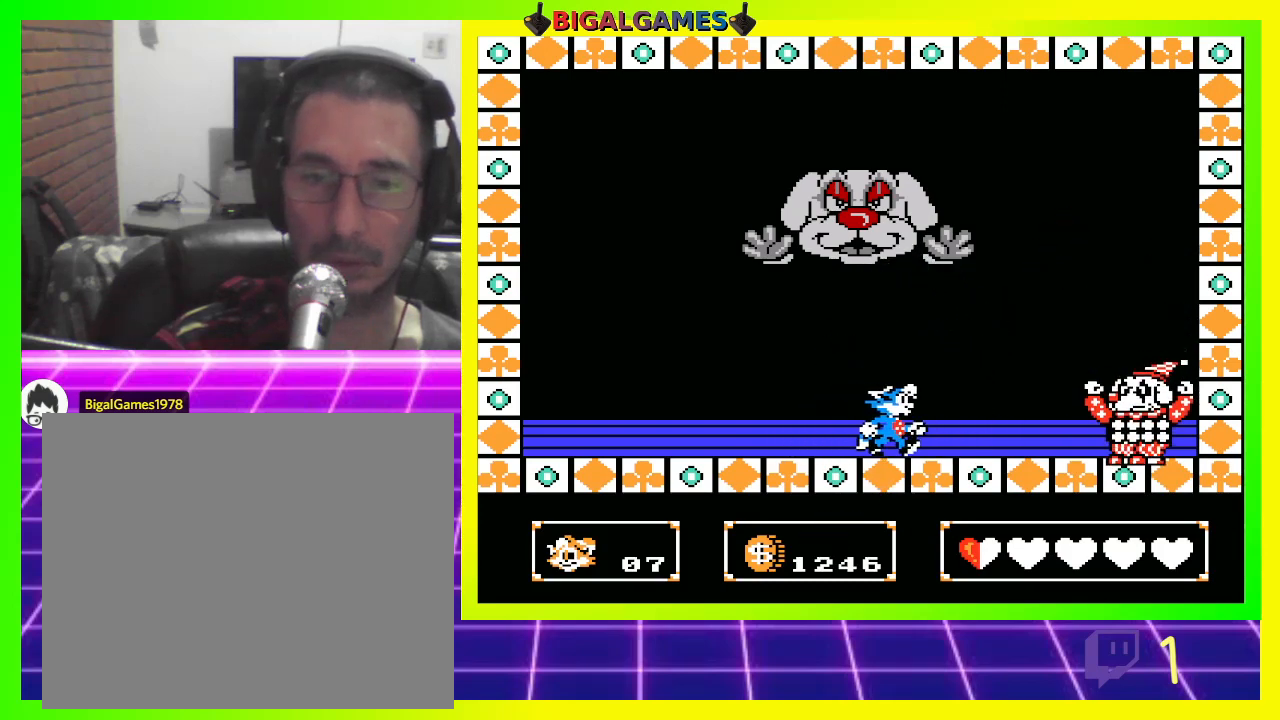
{"buttons": ["CROSS"], "left_stick": "center", "right_stick": "center", "events": [[167, "CROSS", "down"], [233, "CROSS", "up"], [267, "DPAD_RIGHT", "up"], [300, "CROSS", "down"], [400, "CROSS", "up"], [500, "CROSS", "down"]]}
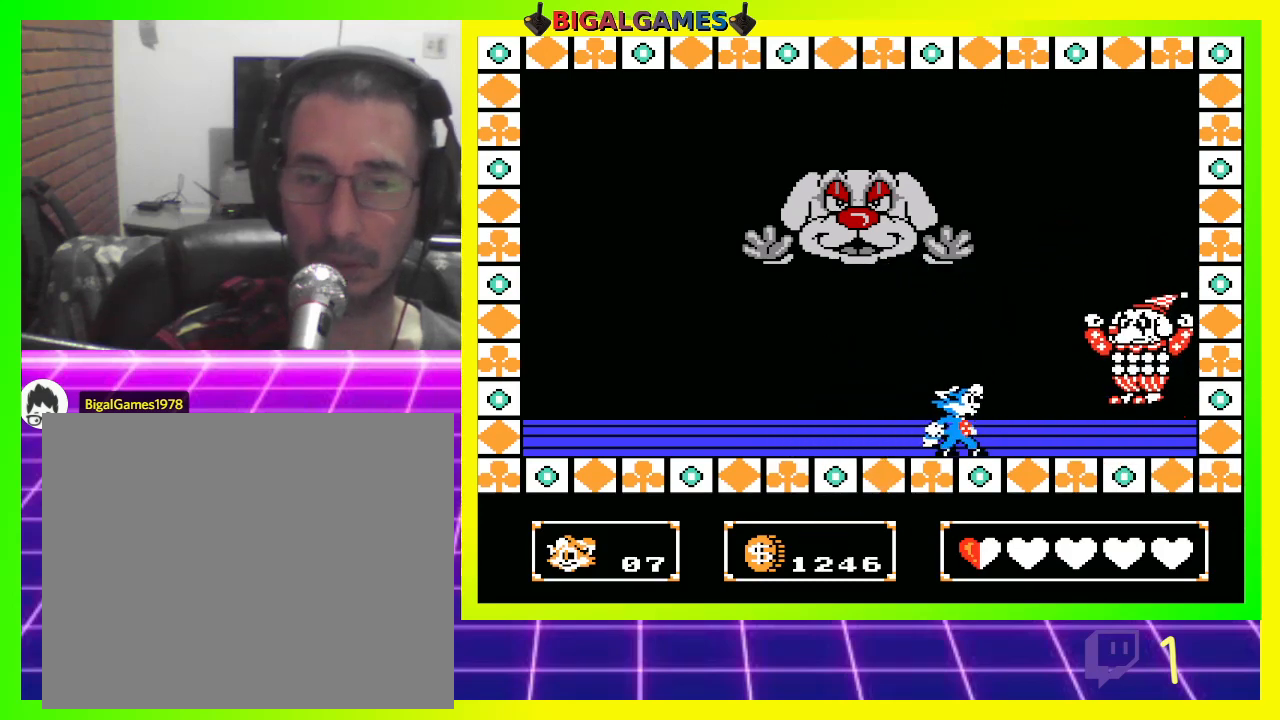
{"buttons": ["DPAD_LEFT"], "left_stick": "center", "right_stick": "center", "events": [[67, "CROSS", "up"], [167, "CROSS", "down"], [200, "CROSS", "up"], [300, "CROSS", "down"], [367, "CROSS", "up"], [467, "DPAD_LEFT", "down"]]}
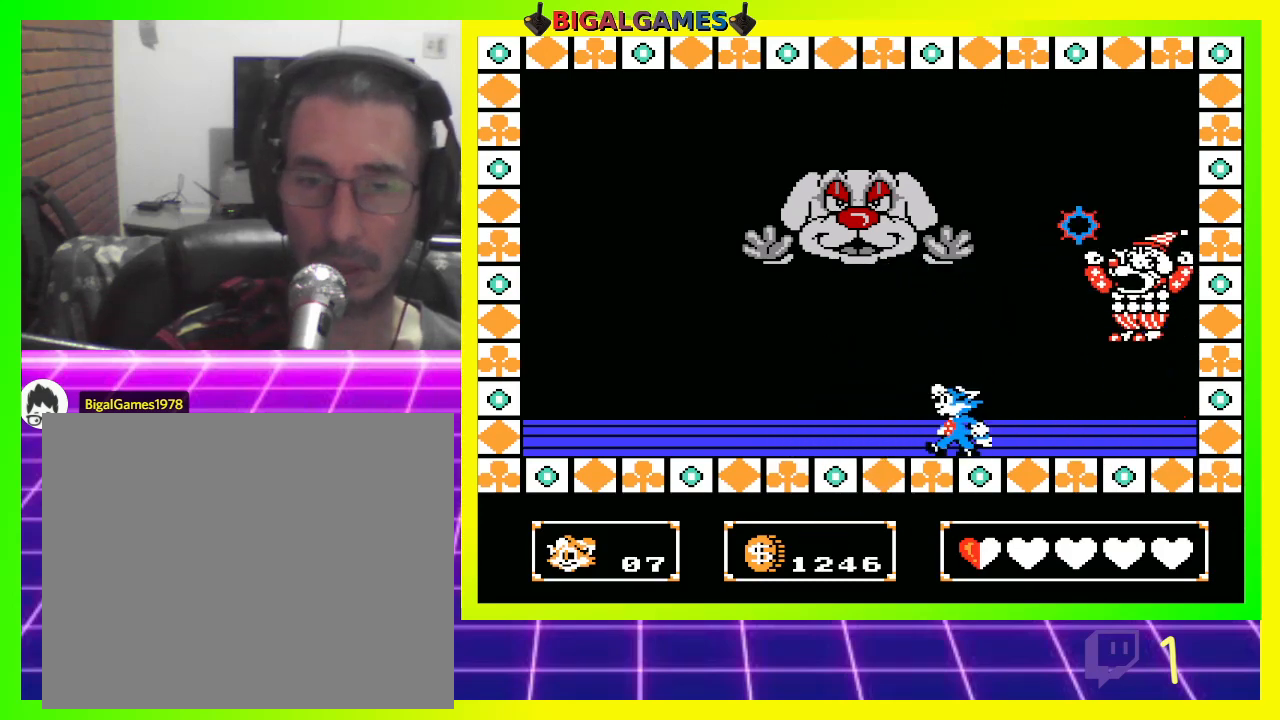
{"buttons": ["DPAD_LEFT"], "left_stick": "center", "right_stick": "center", "events": []}
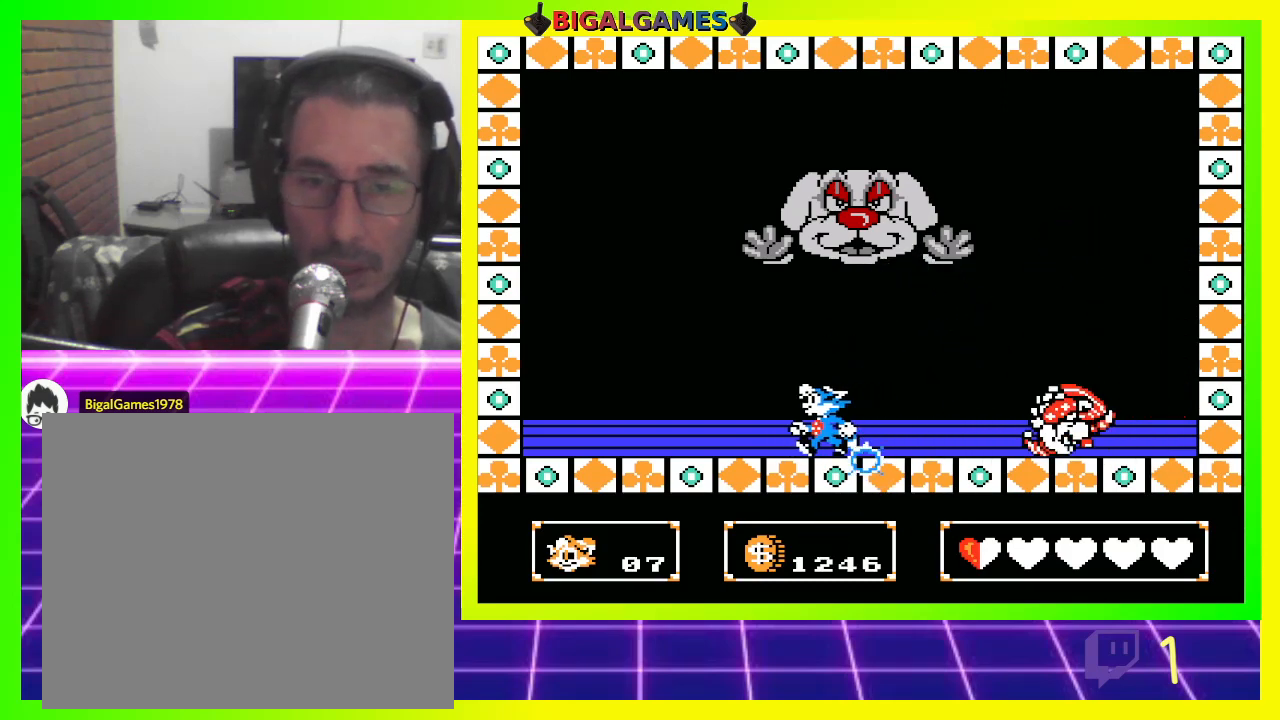
{"buttons": ["CROSS", "DPAD_RIGHT"], "left_stick": "center", "right_stick": "center", "events": [[33, "CIRCLE", "down"], [33, "DPAD_LEFT", "up"], [100, "DPAD_RIGHT", "down"], [233, "CIRCLE", "up"], [333, "CROSS", "down"]]}
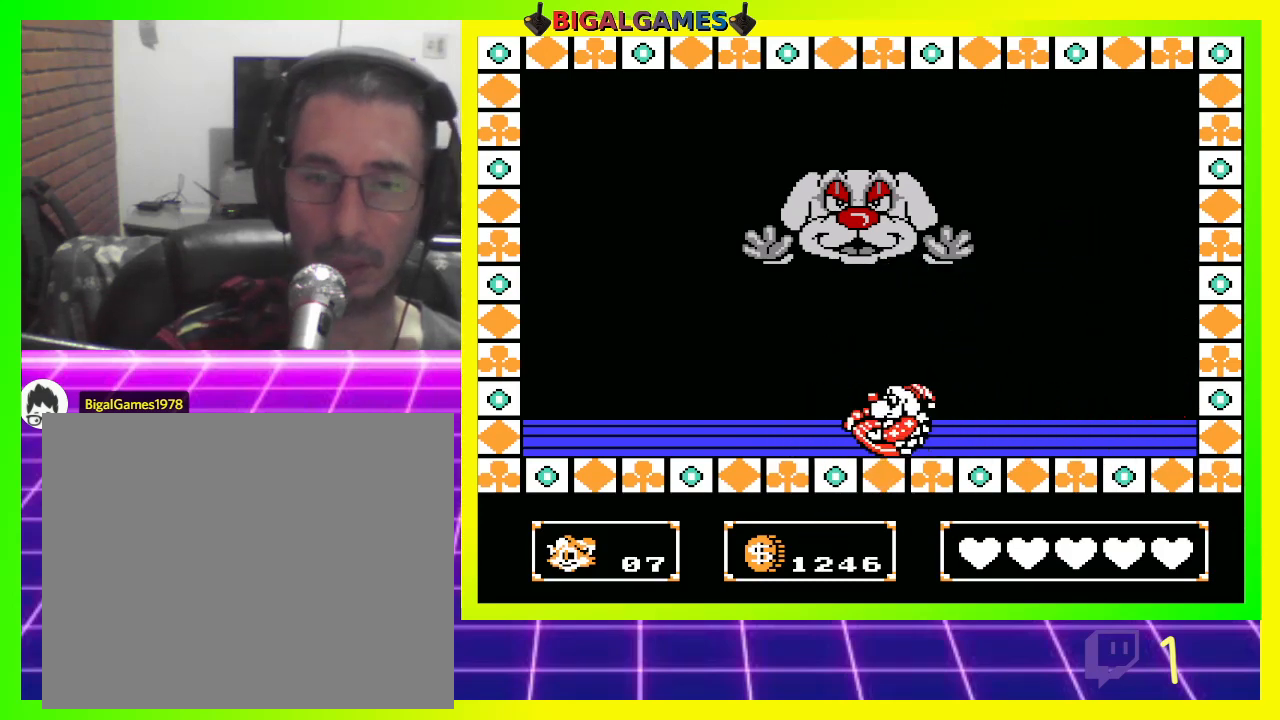
{"buttons": [], "left_stick": "center", "right_stick": "center", "events": [[167, "CROSS", "up"], [267, "DPAD_RIGHT", "up"]]}